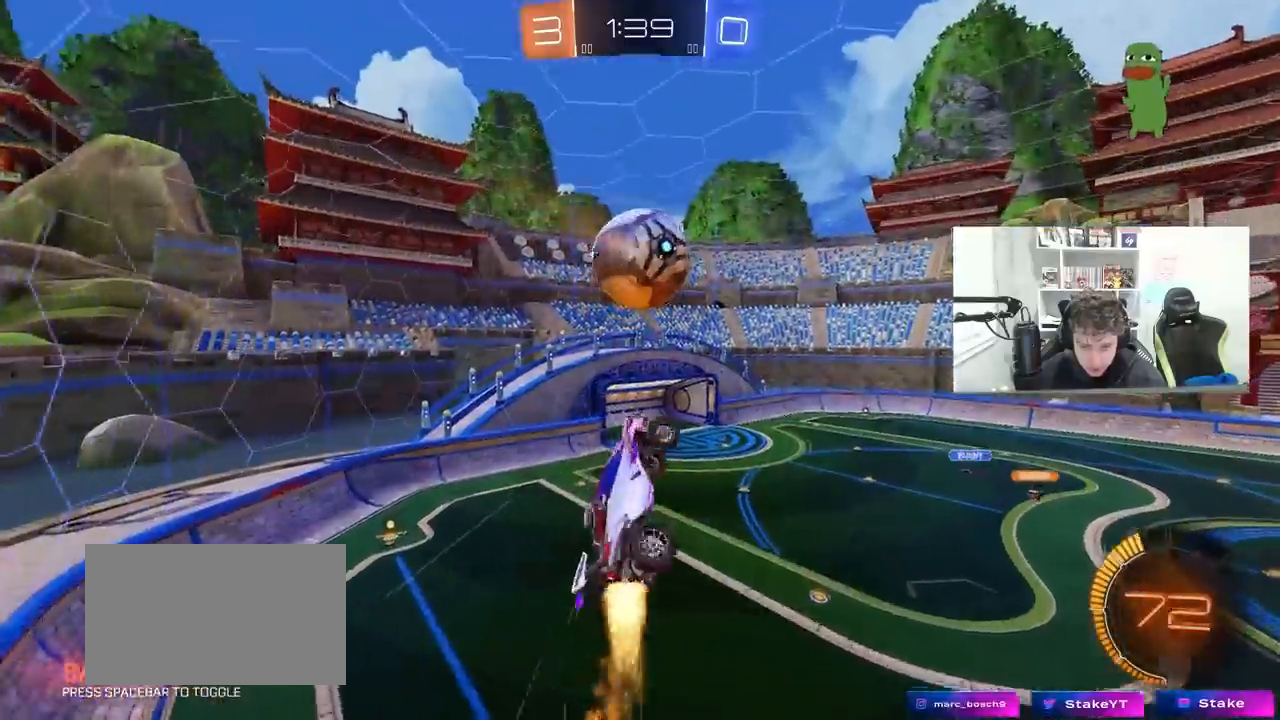
Gameplay with keyboard and mouse; each line is a JSON object with the keys and mouse buttons held at the frame after it. "events" lists presses ("down") and releases ("up") of "1", "2", "3", "4", "5", "a", "alt", "c", "caps_lock", "ctrl", "d", "e", "f", "g", "q", "r", "s", "shift", "space", "t", "tab", "v", "w", "x", "z", "mouse_left", "mouse_wheel" and "mouse_right" between this image and that frame as [ms after this image, input, new state], when the widget could be followed in between. "mouse_left", "mouse_wheel", "mouse_right" = the "left", "wheel", "right" buttons of the "mouse" list. No other keys are recorded. "wheel" means that the mouse wheel is clicked or scrolled. "mouse_move" is the direction in which the mouse moves at that frame (one of eight, or "still"), when it could be read.
{"keys": ["a", "s", "shift"], "mouse": ["left"], "mouse_move": "still", "events": [[100, "s", "up"], [150, "mouse_left", "up"], [200, "shift", "up"], [233, "s", "down"], [333, "mouse_left", "down"], [383, "a", "down"], [433, "d", "up"], [483, "shift", "down"]]}
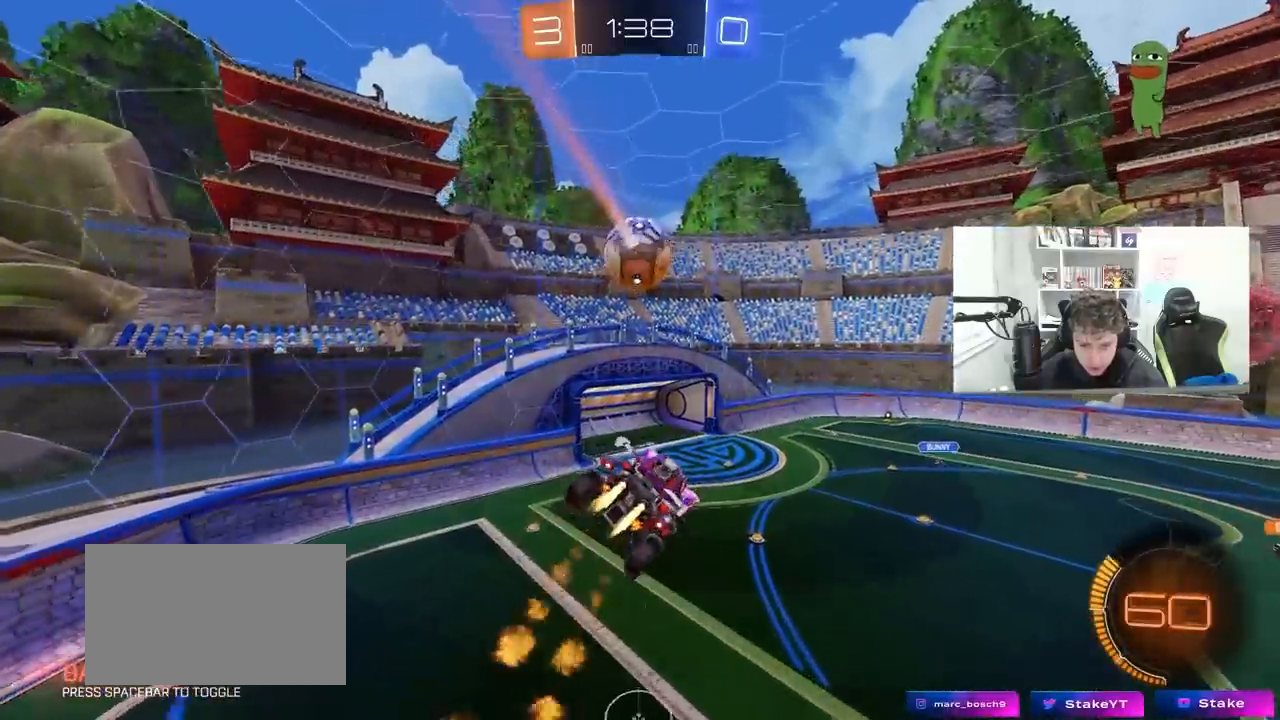
{"keys": ["a", "w"], "mouse": ["left"], "mouse_move": "still", "events": [[200, "d", "down"], [200, "shift", "up"], [250, "a", "up"], [300, "s", "up"], [350, "a", "down"], [350, "d", "up"], [400, "w", "down"]]}
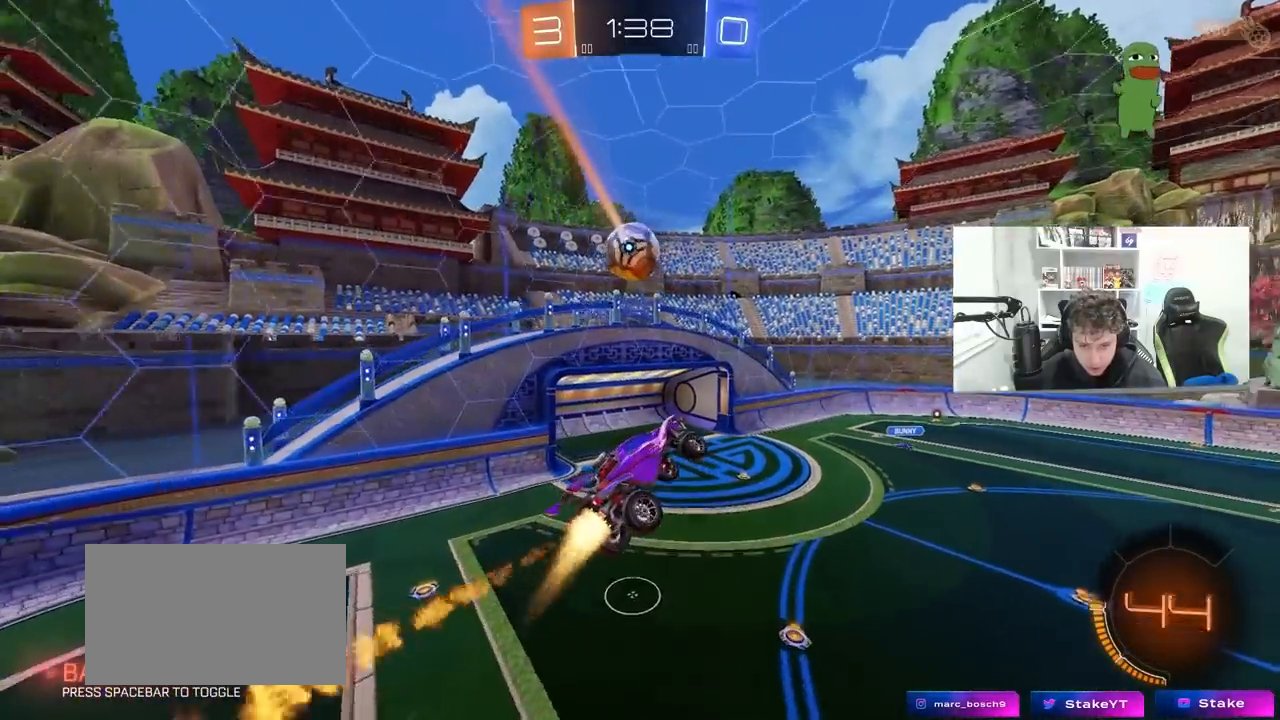
{"keys": ["a", "d", "s"], "mouse": ["left"], "mouse_move": "left", "events": [[83, "w", "up"], [183, "a", "up"], [183, "d", "down"], [267, "a", "down"], [267, "d", "up"], [267, "shift", "down"], [267, "w", "down"], [317, "a", "up"], [367, "shift", "up"], [367, "w", "up"], [417, "d", "down"], [500, "a", "down"], [500, "s", "down"]]}
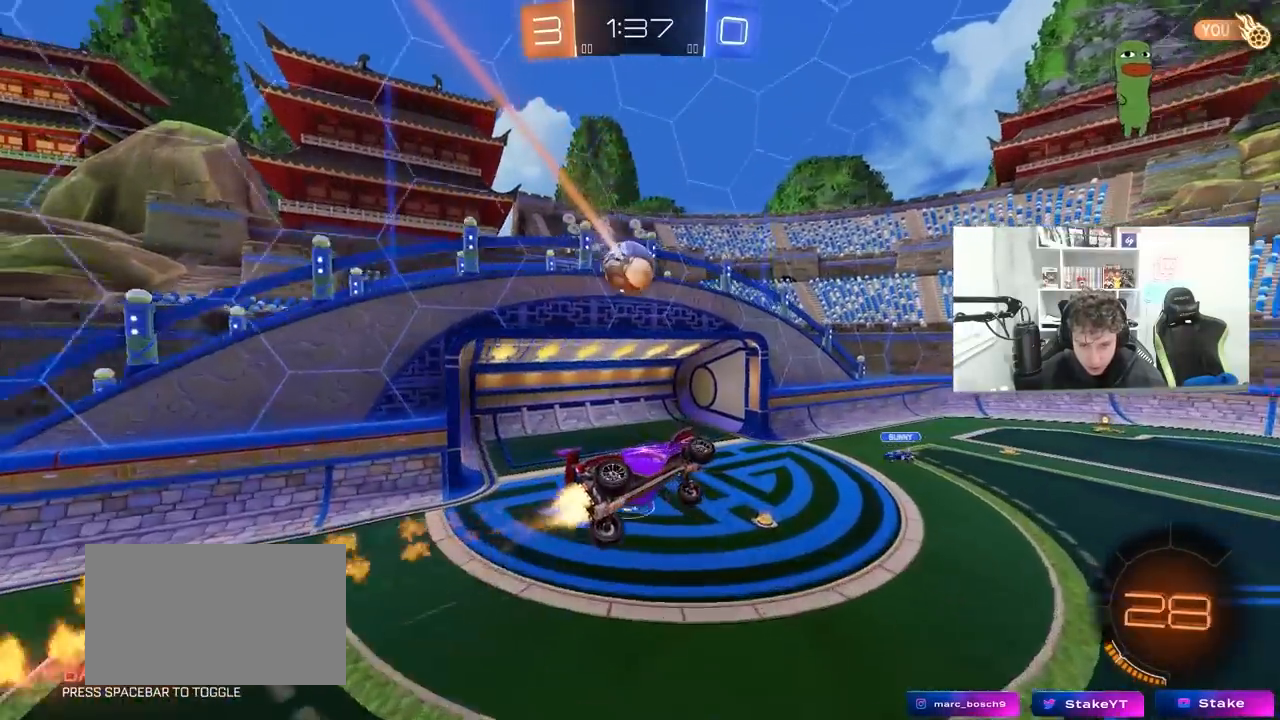
{"keys": ["a"], "mouse": ["left"], "mouse_move": "still", "events": [[50, "d", "up"], [100, "a", "up"], [100, "s", "up"], [150, "d", "down"], [200, "shift", "down"], [333, "a", "down"], [333, "d", "up"], [333, "shift", "up"]]}
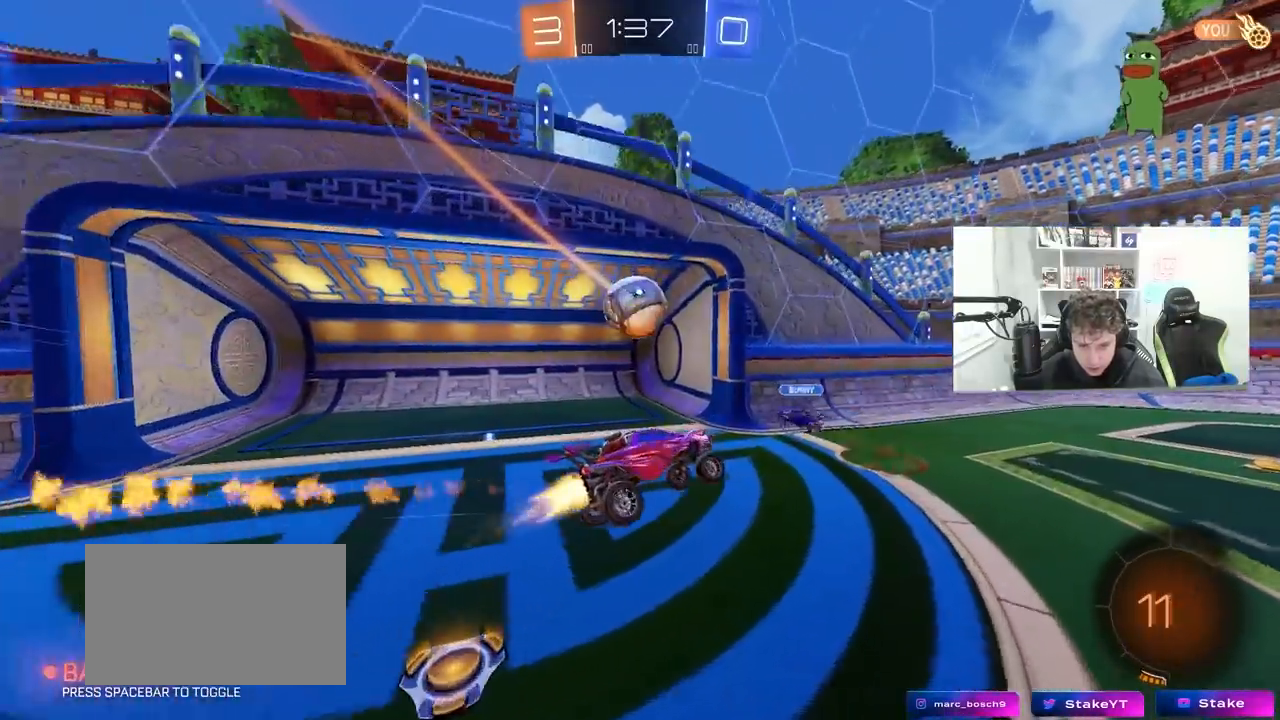
{"keys": ["w"], "mouse": [], "mouse_move": "still", "events": [[17, "a", "up"], [17, "mouse_left", "up"], [167, "w", "down"], [217, "d", "down"], [300, "d", "up"]]}
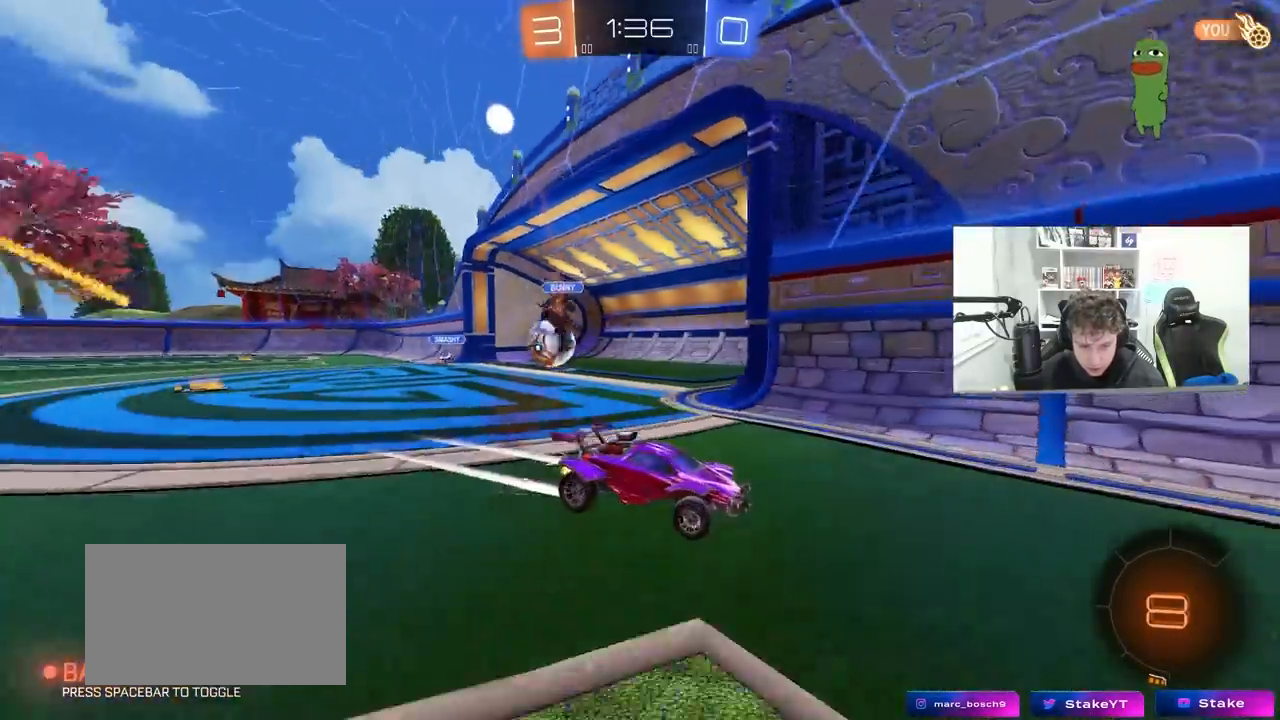
{"keys": [], "mouse": [], "mouse_move": "up-right", "events": [[83, "d", "down"], [267, "d", "up"], [317, "w", "up"]]}
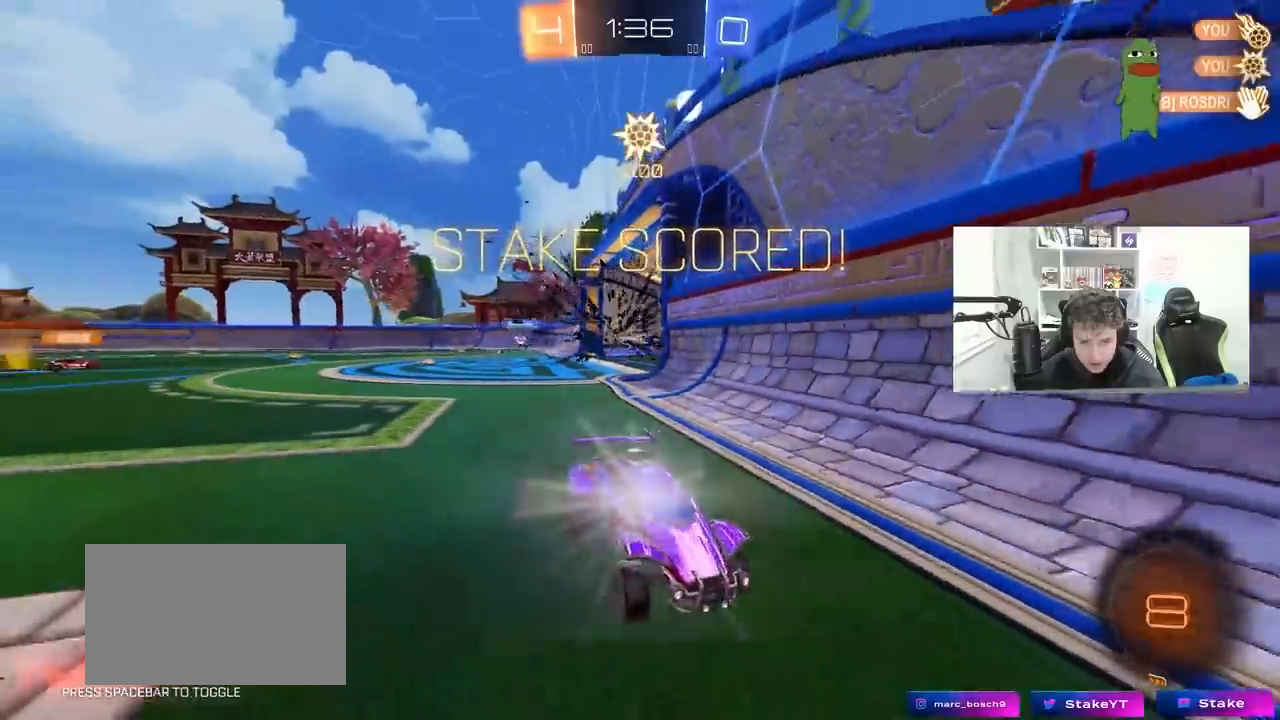
{"keys": ["s"], "mouse": [], "mouse_move": "still", "events": [[250, "s", "down"]]}
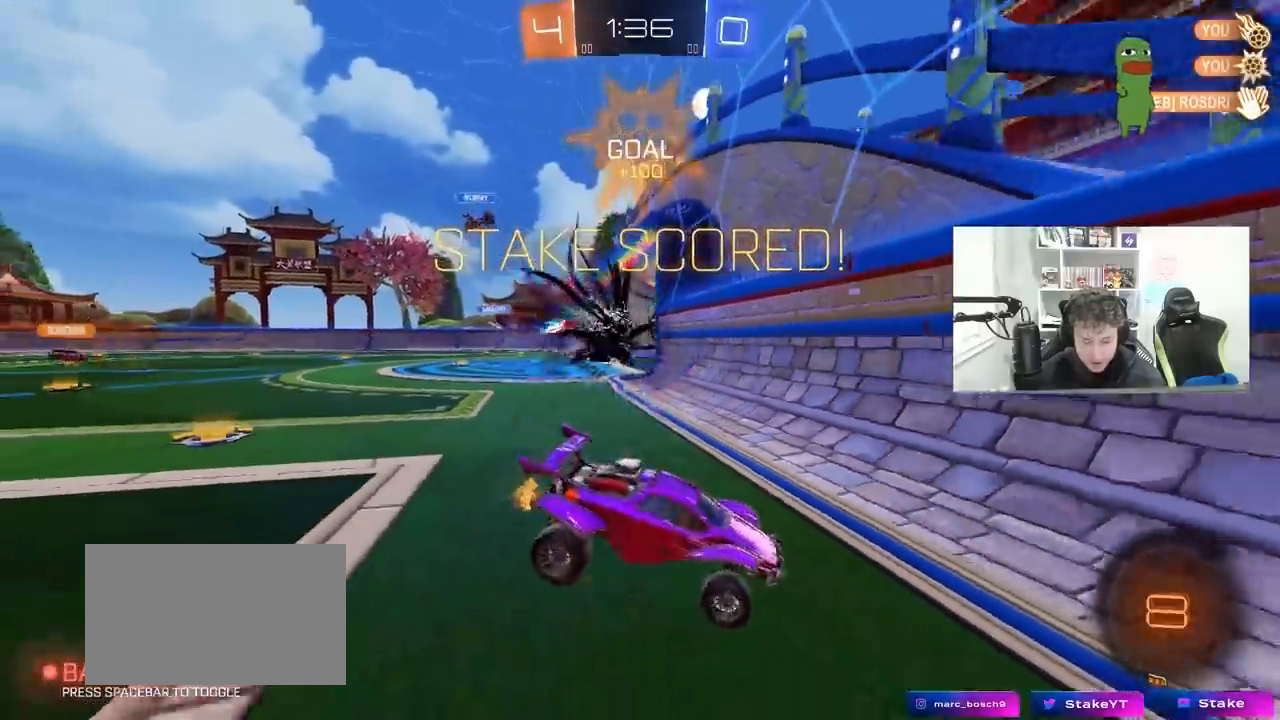
{"keys": ["d", "shift", "w"], "mouse": ["left"], "mouse_move": "still", "events": [[17, "mouse_right", "down"], [117, "mouse_right", "up"], [217, "mouse_right", "down"], [250, "space", "down"], [350, "s", "up"], [400, "mouse_right", "up"], [400, "shift", "down"], [450, "d", "down"], [450, "mouse_left", "down"], [450, "space", "up"], [450, "w", "down"]]}
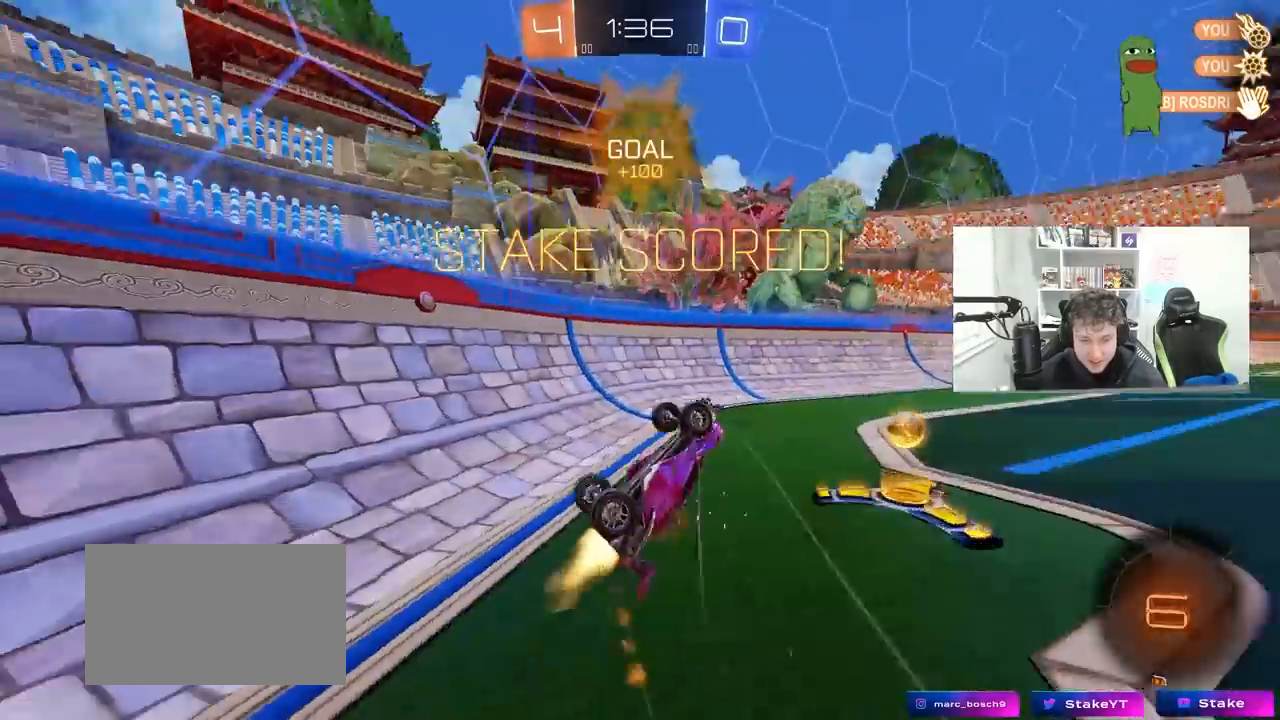
{"keys": ["d", "shift", "w"], "mouse": [], "mouse_move": "still", "events": [[317, "mouse_left", "up"]]}
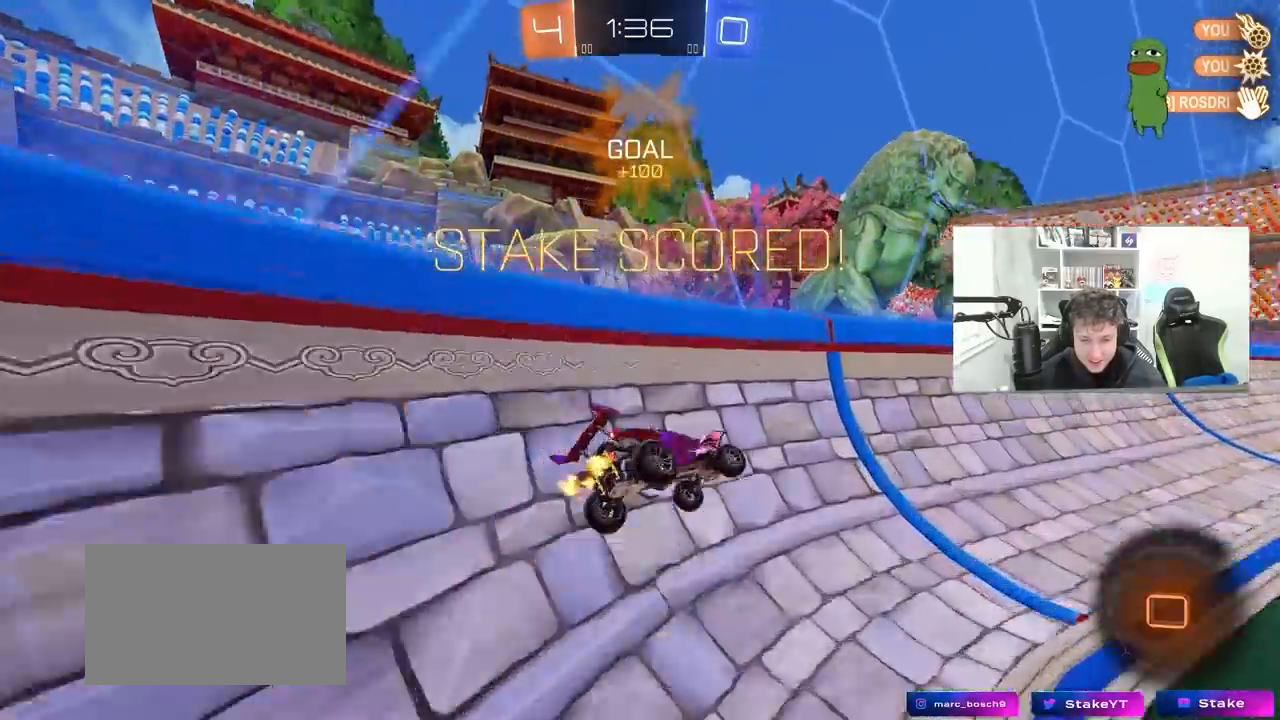
{"keys": ["a", "w"], "mouse": ["left"], "mouse_move": "still", "events": [[283, "shift", "up"], [383, "d", "up"], [433, "a", "down"], [483, "mouse_left", "down"]]}
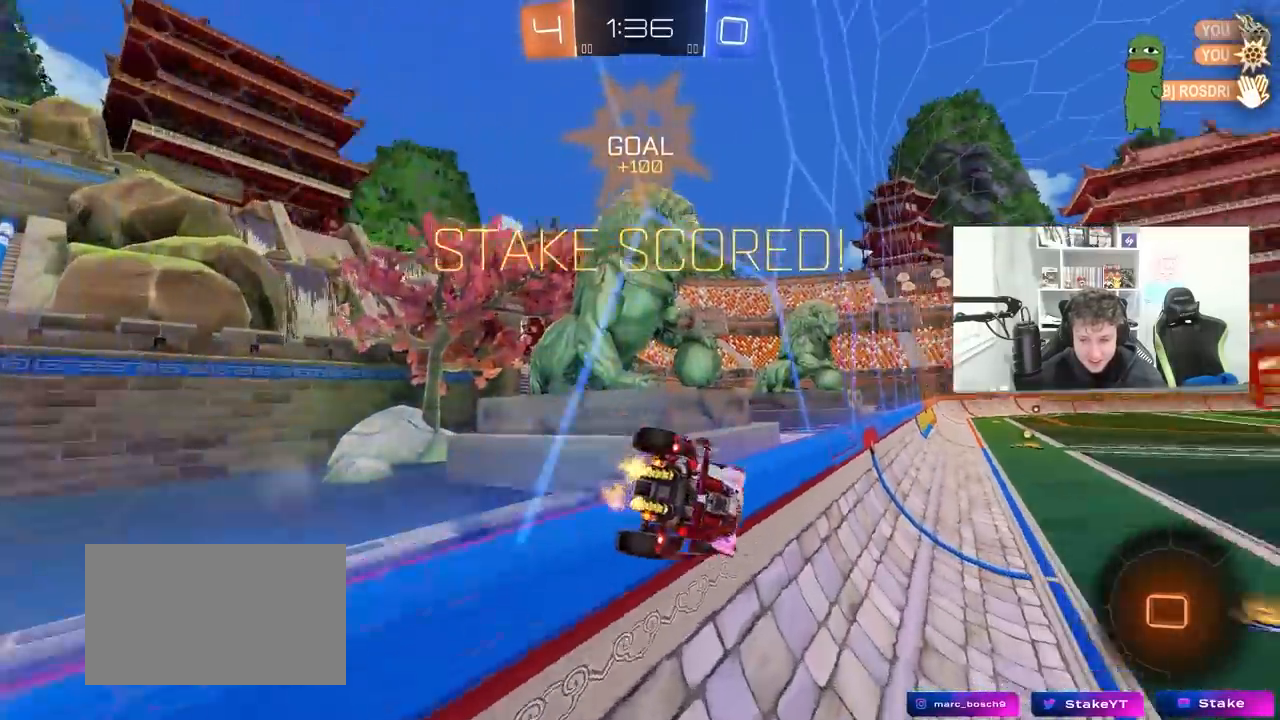
{"keys": [], "mouse": [], "mouse_move": "still", "events": [[17, "a", "up"], [17, "mouse_right", "down"], [67, "w", "up"], [117, "a", "down"], [117, "shift", "down"], [167, "s", "down"], [217, "mouse_left", "up"], [267, "mouse_right", "up"], [350, "s", "up"], [350, "shift", "up"], [400, "a", "up"]]}
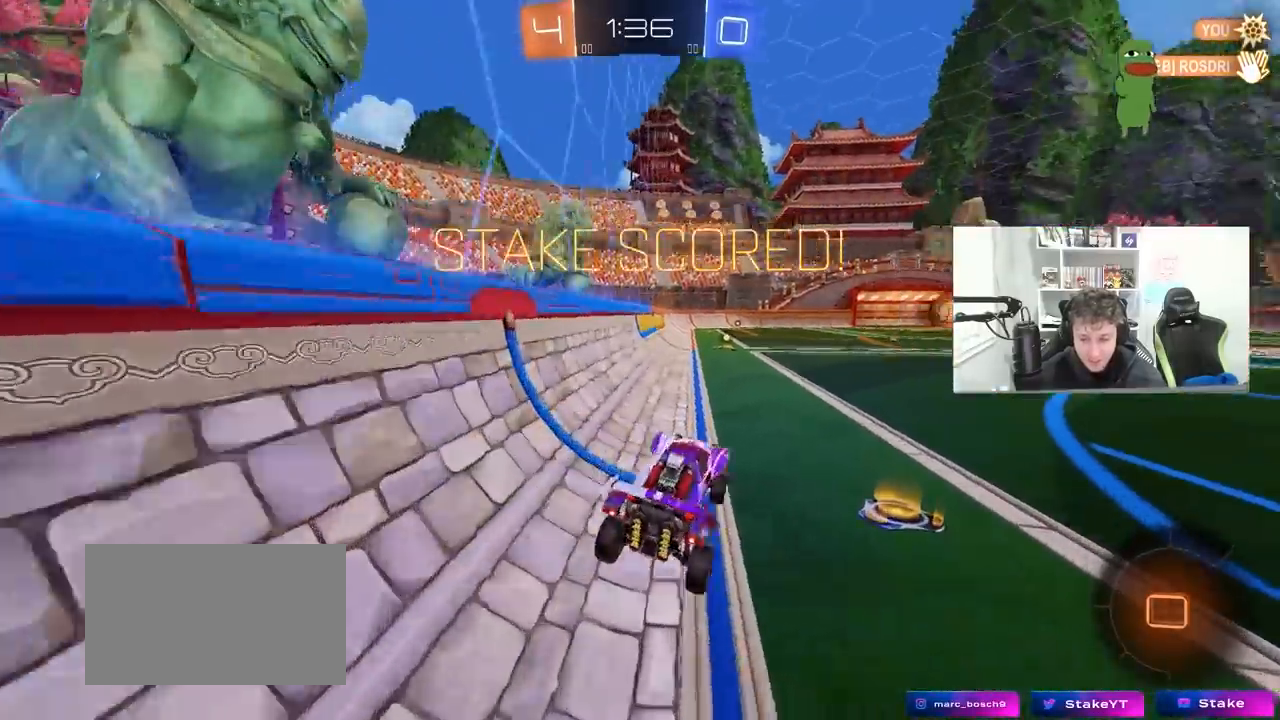
{"keys": ["a", "shift", "w"], "mouse": ["left"], "mouse_move": "still", "events": [[33, "w", "down"], [133, "mouse_left", "down"], [133, "mouse_right", "down"], [267, "mouse_right", "up"], [367, "mouse_right", "down"], [467, "shift", "down"], [500, "a", "down"], [500, "mouse_right", "up"]]}
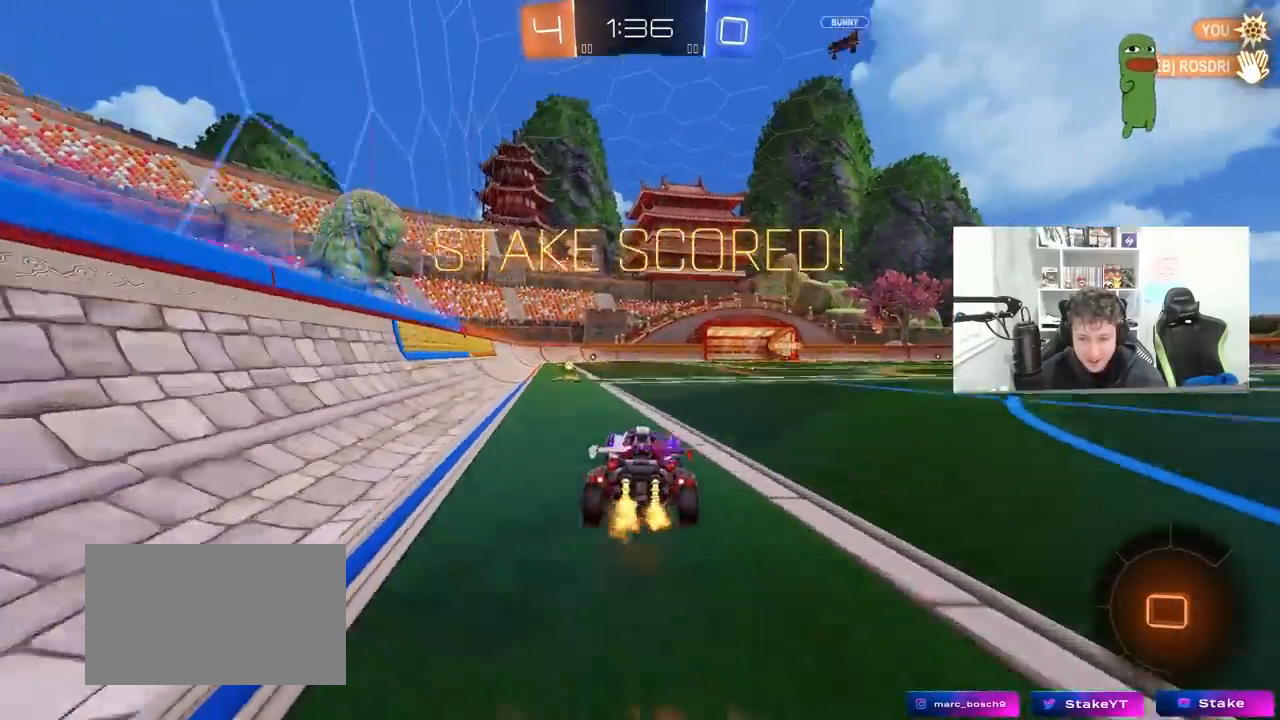
{"keys": ["shift"], "mouse": [], "mouse_move": "still", "events": [[50, "mouse_left", "up"], [50, "mouse_right", "down"], [50, "w", "up"], [100, "s", "down"], [283, "mouse_right", "up"], [433, "s", "up"], [483, "a", "up"]]}
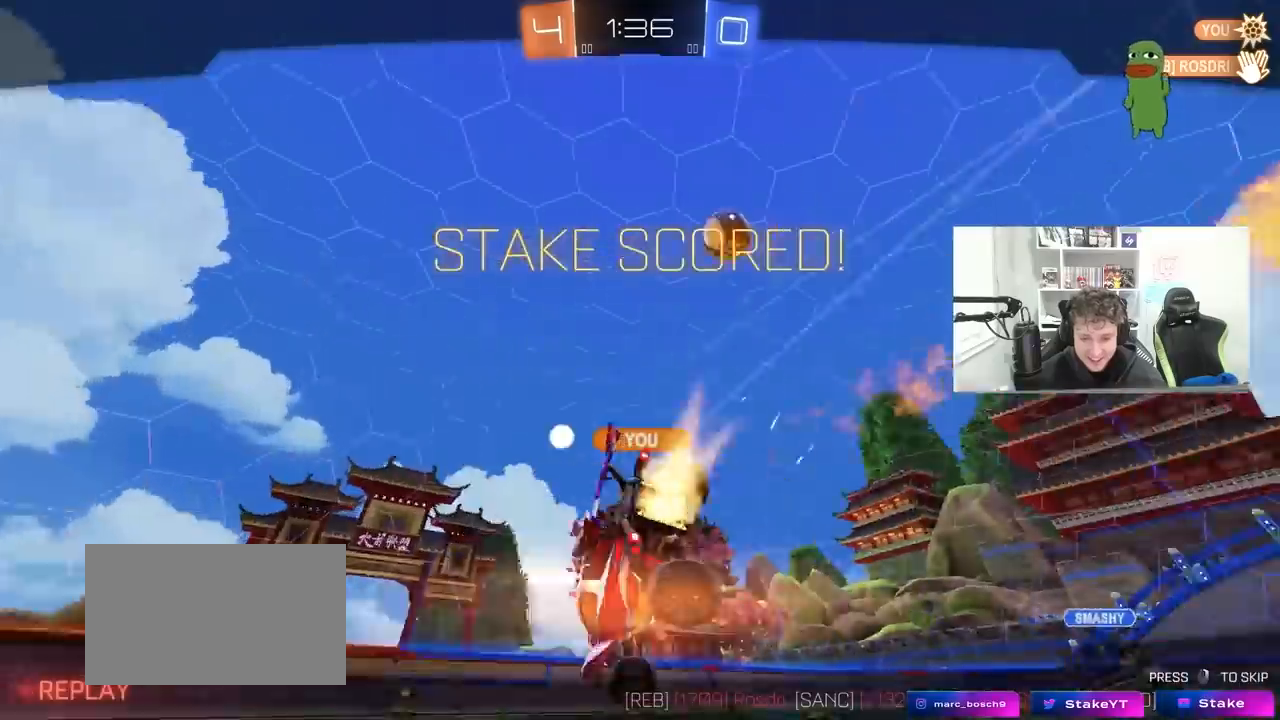
{"keys": [], "mouse": ["right"], "mouse_move": "still", "events": [[17, "a", "down"], [17, "s", "down"], [117, "mouse_right", "down"], [200, "a", "up"], [200, "s", "up"], [200, "shift", "up"], [350, "mouse_right", "up"], [400, "mouse_right", "down"]]}
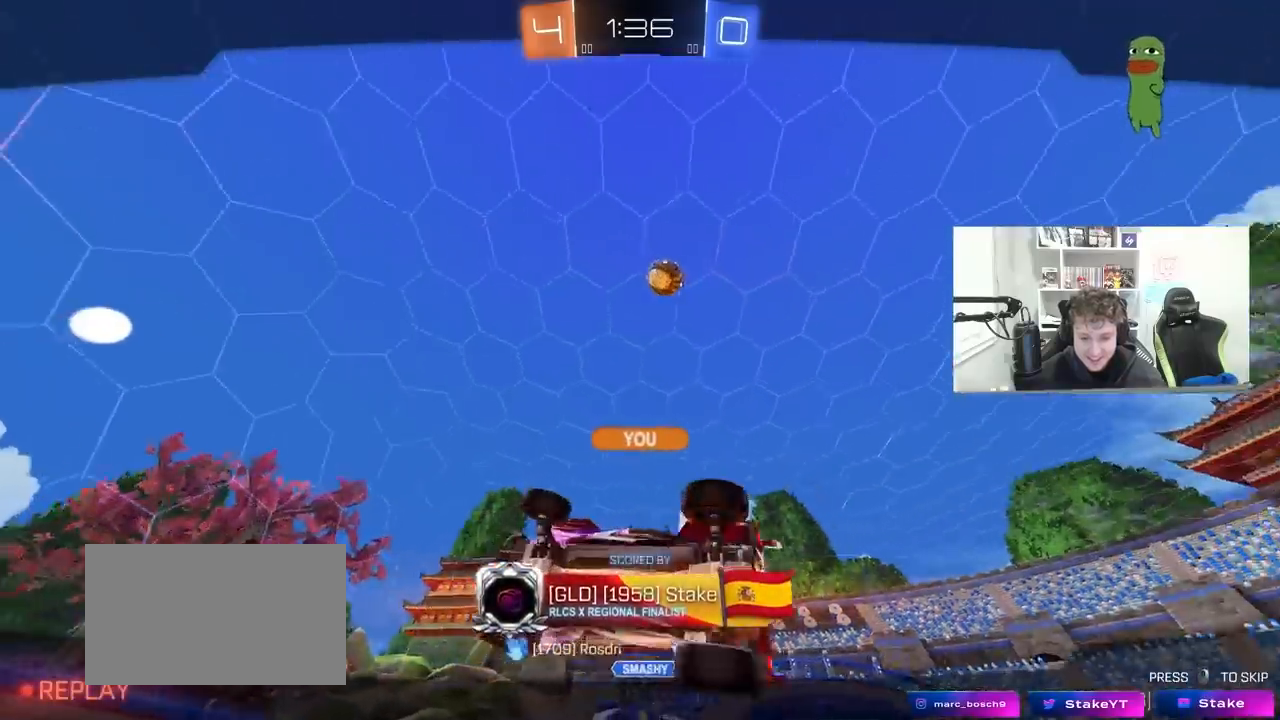
{"keys": [], "mouse": ["right"], "mouse_move": "still", "events": [[33, "tab", "down"], [83, "mouse_right", "up"], [133, "mouse_right", "down"], [233, "tab", "up"], [317, "mouse_right", "up"], [367, "mouse_right", "down"]]}
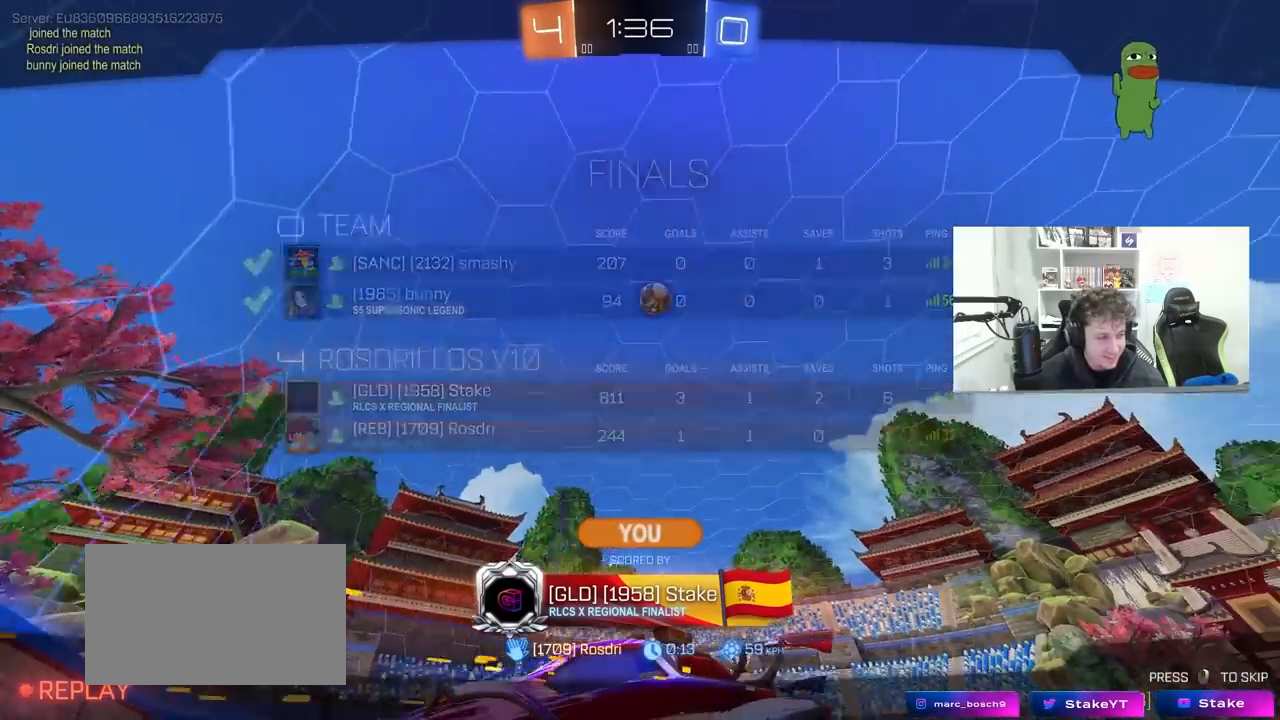
{"keys": [], "mouse": [], "mouse_move": "still", "events": [[50, "mouse_right", "up"], [150, "mouse_right", "down"], [383, "mouse_right", "up"]]}
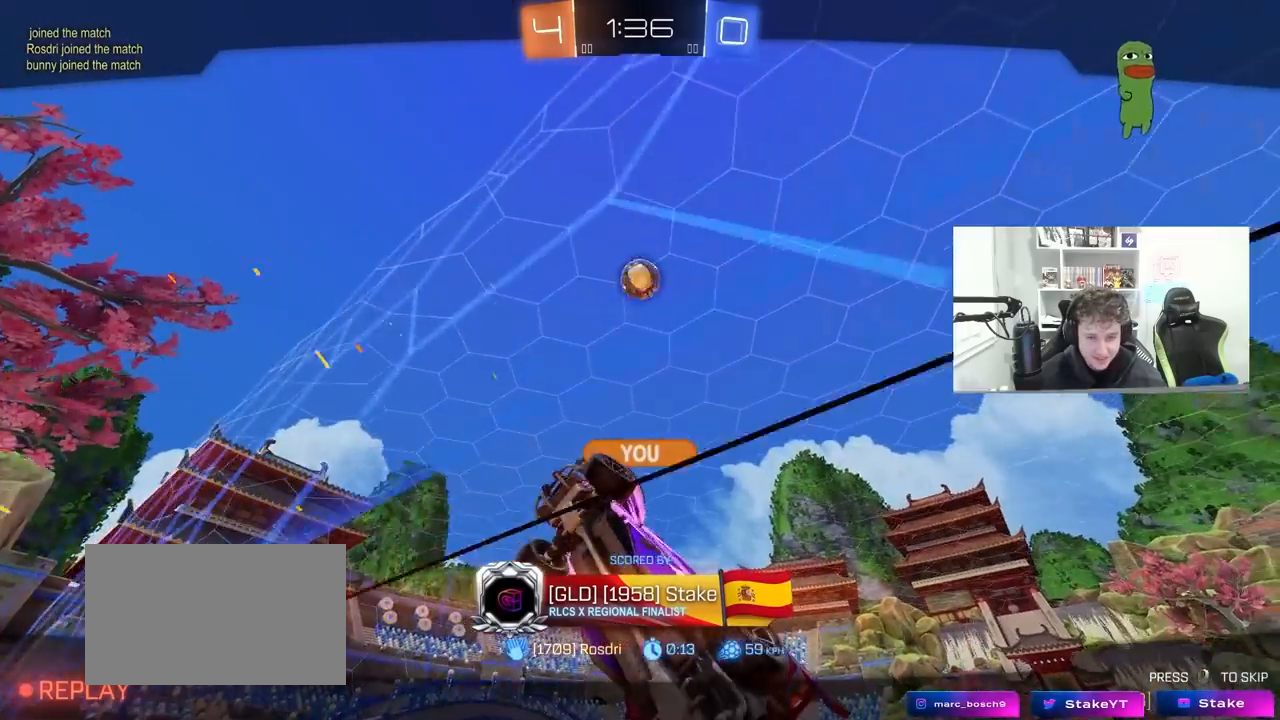
{"keys": [], "mouse": ["right"], "mouse_move": "still", "events": [[450, "mouse_right", "down"]]}
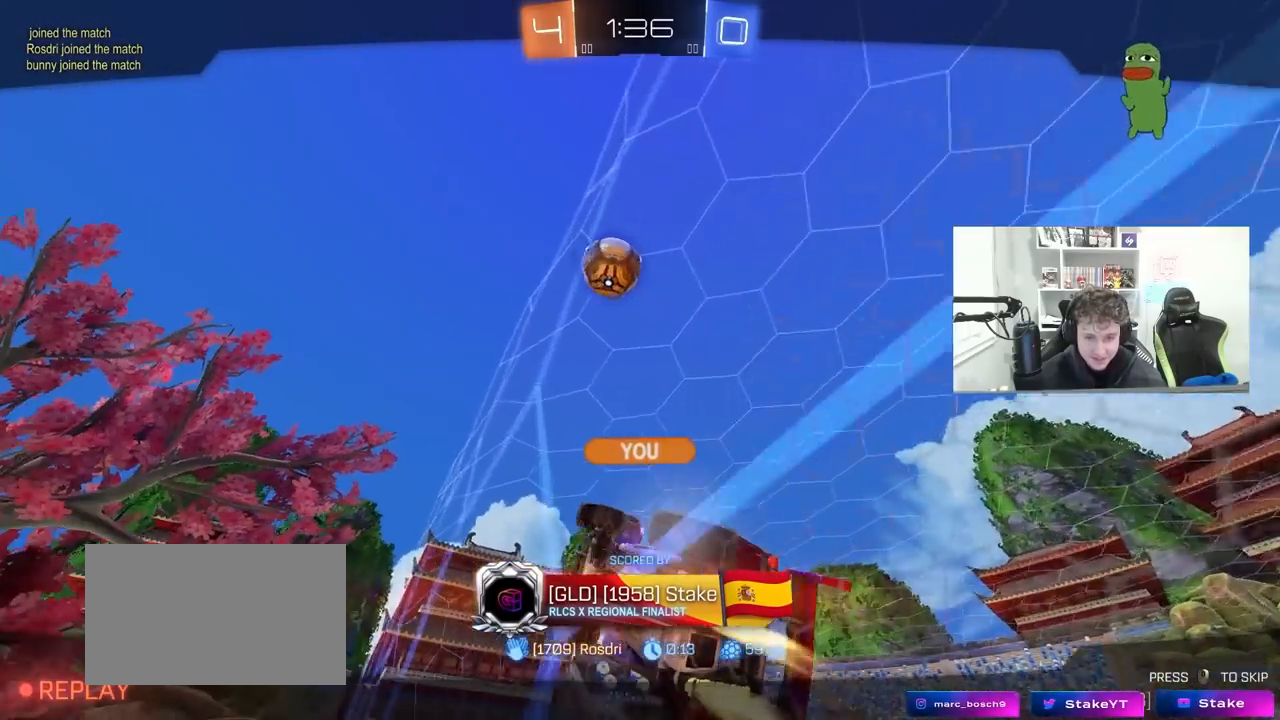
{"keys": [], "mouse": [], "mouse_move": "still", "events": [[183, "mouse_right", "up"]]}
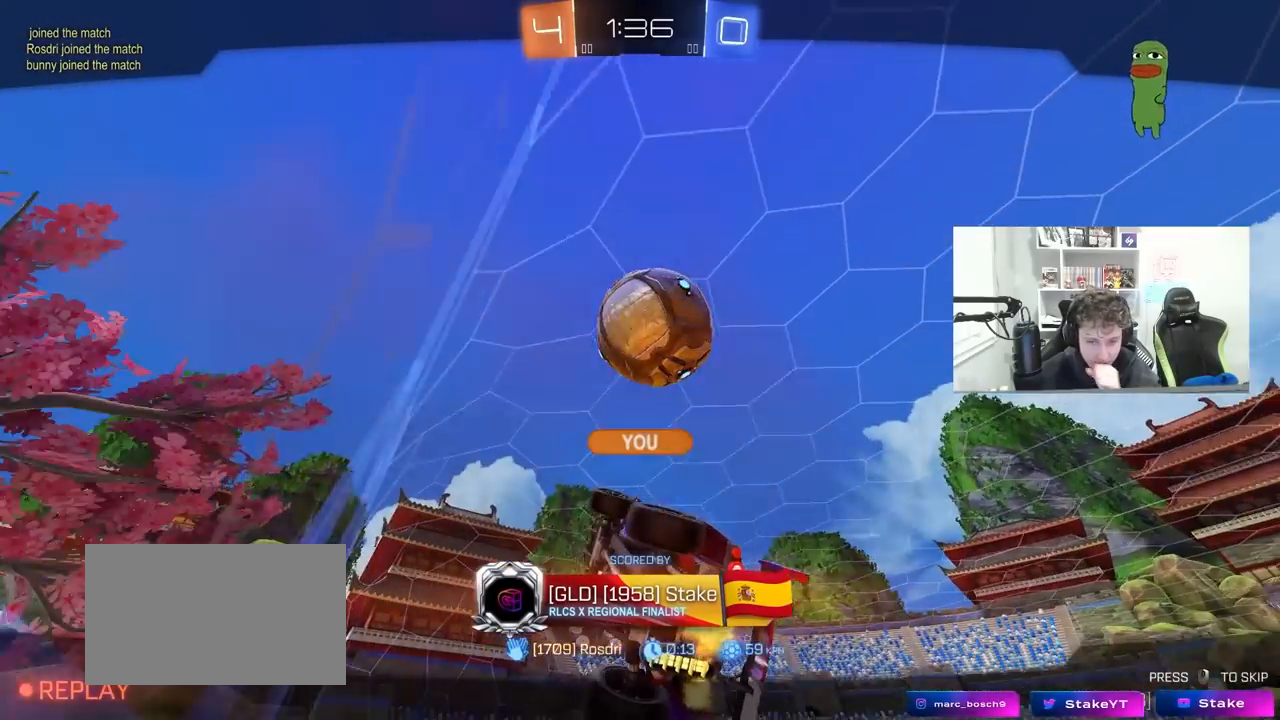
{"keys": [], "mouse": [], "mouse_move": "still", "events": []}
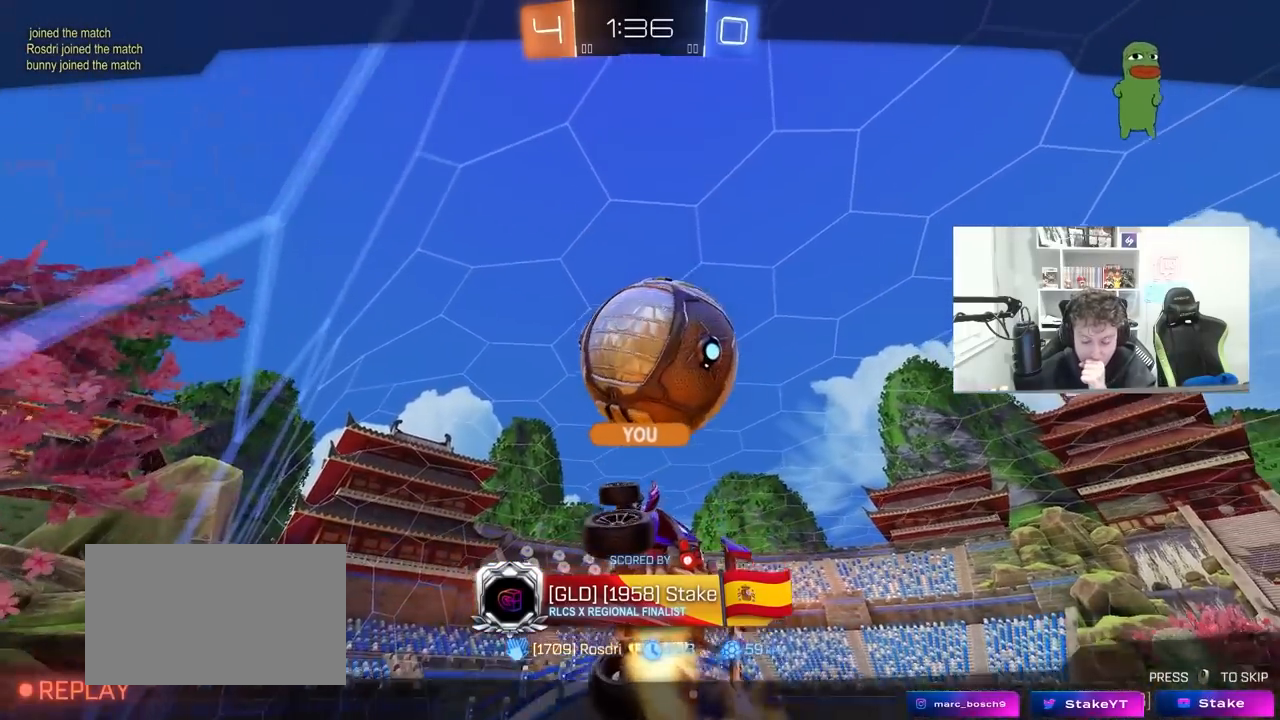
{"keys": [], "mouse": [], "mouse_move": "still", "events": [[250, "mouse_right", "down"], [483, "mouse_right", "up"]]}
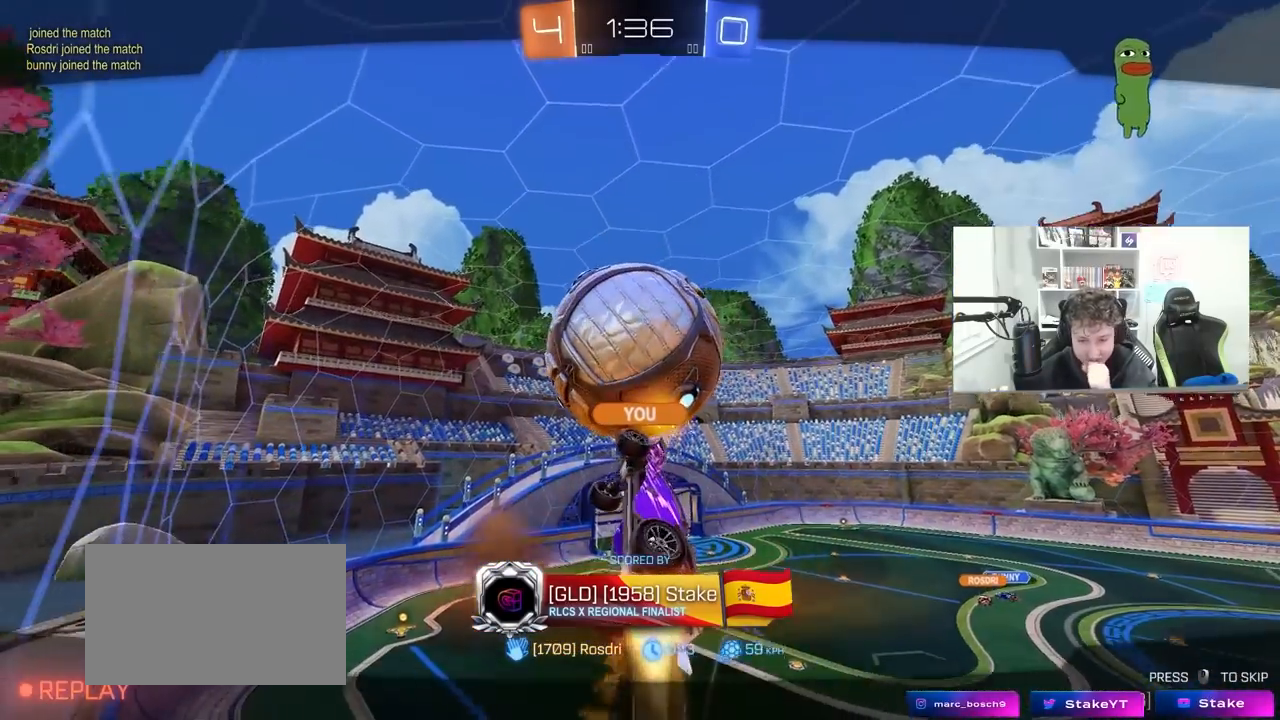
{"keys": [], "mouse": [], "mouse_move": "still", "events": []}